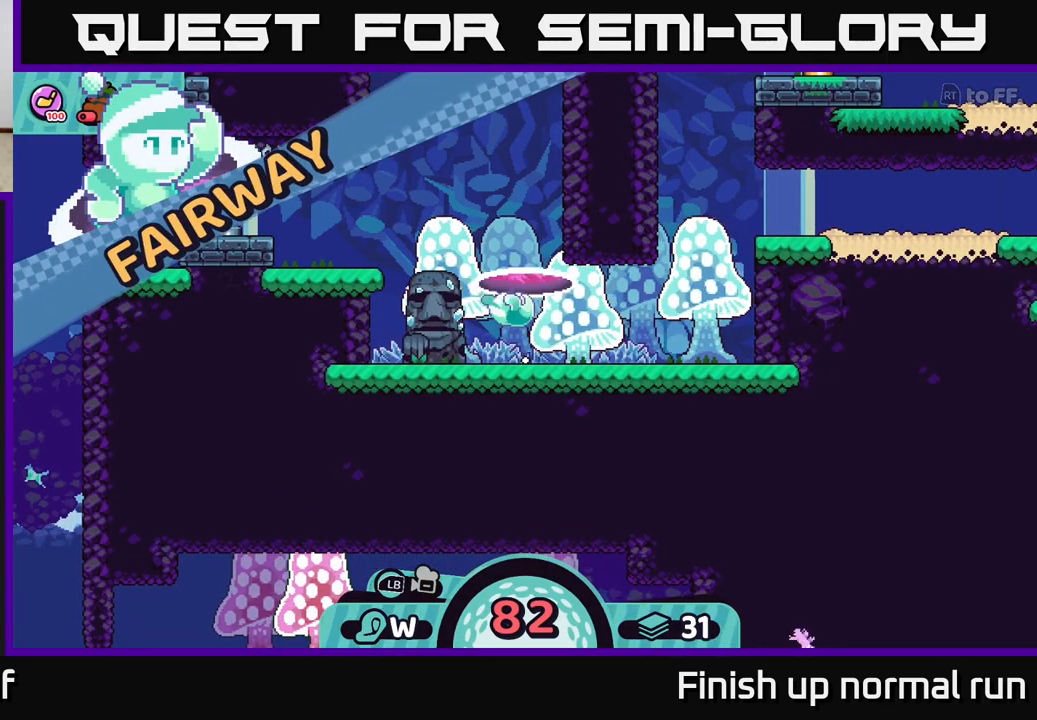
Gameplay with a controller (Xbox layout); each line is a JSON object with the inputs held at the frame after it. "events" lists button and stick changes between this image and that frame as [ms after this image, input, new state], when the widget could be followed in between.
{"buttons": [], "left_stick": "center", "right_stick": "center", "events": []}
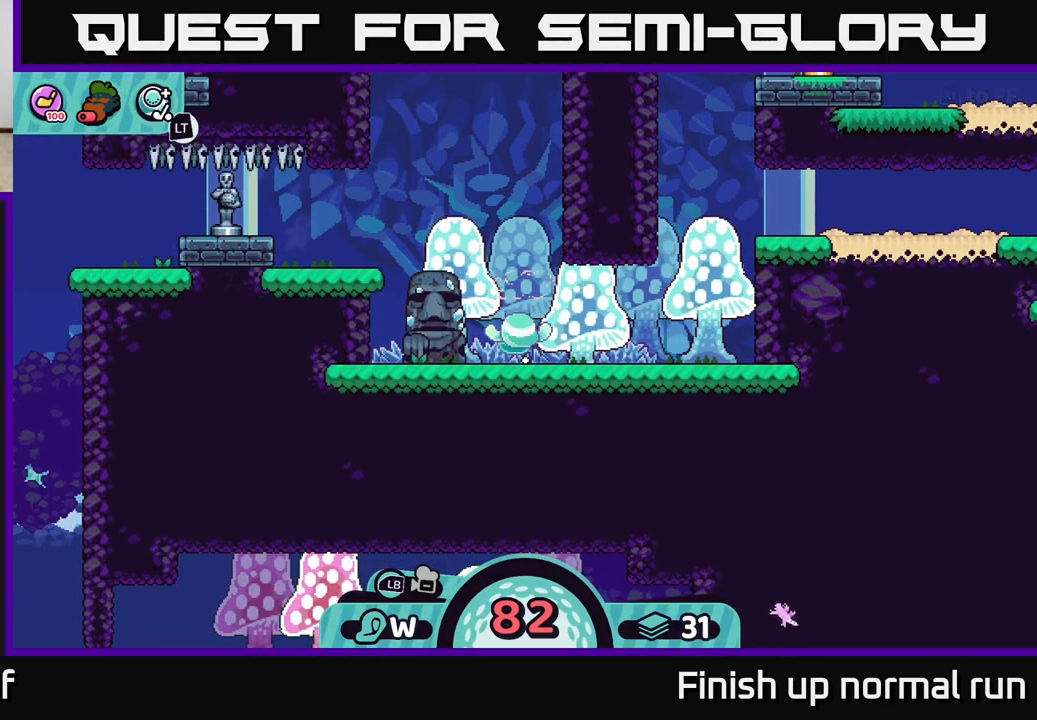
{"buttons": [], "left_stick": "center", "right_stick": "left", "events": [[50, "right_stick", "left"]]}
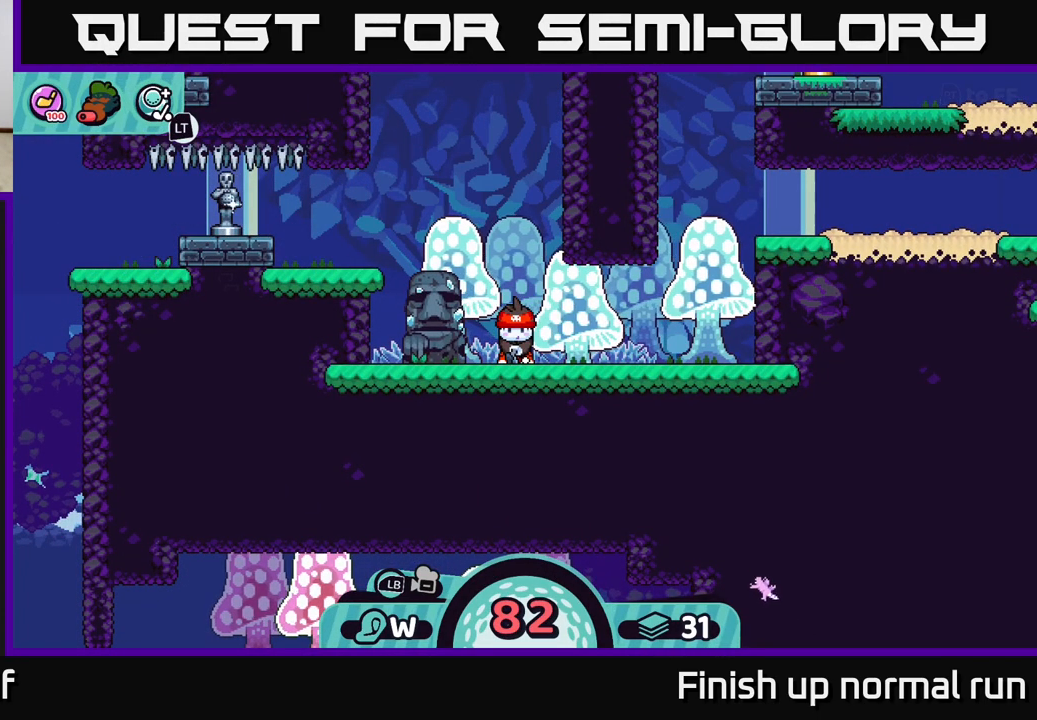
{"buttons": [], "left_stick": "center", "right_stick": "left", "events": []}
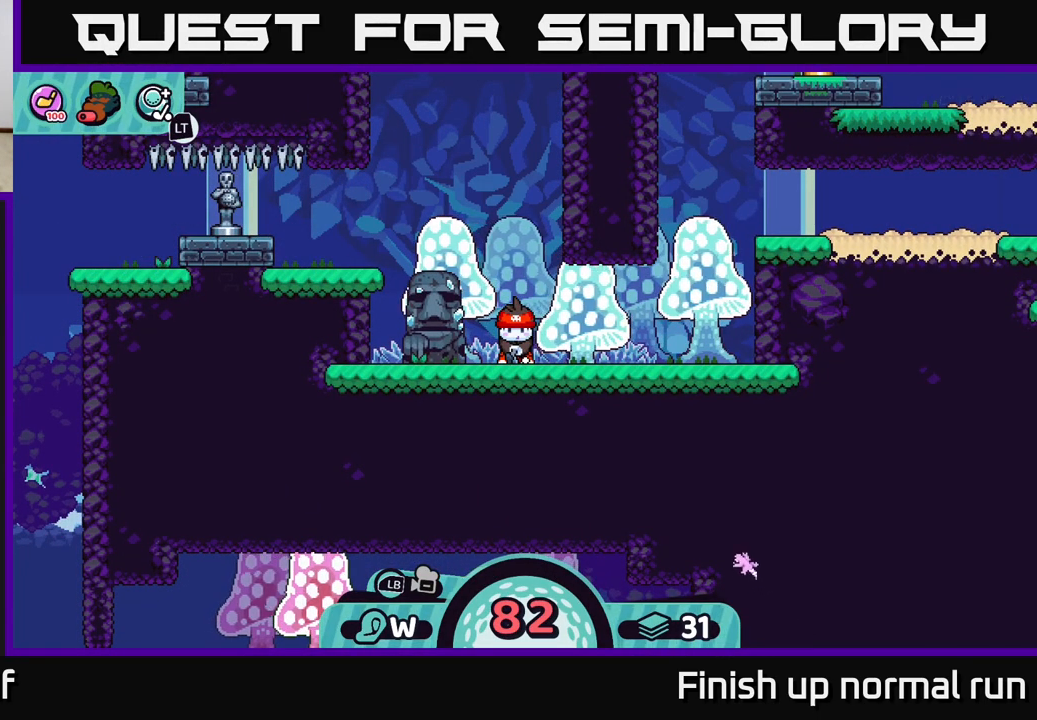
{"buttons": [], "left_stick": "center", "right_stick": "center", "events": [[500, "right_stick", "center"]]}
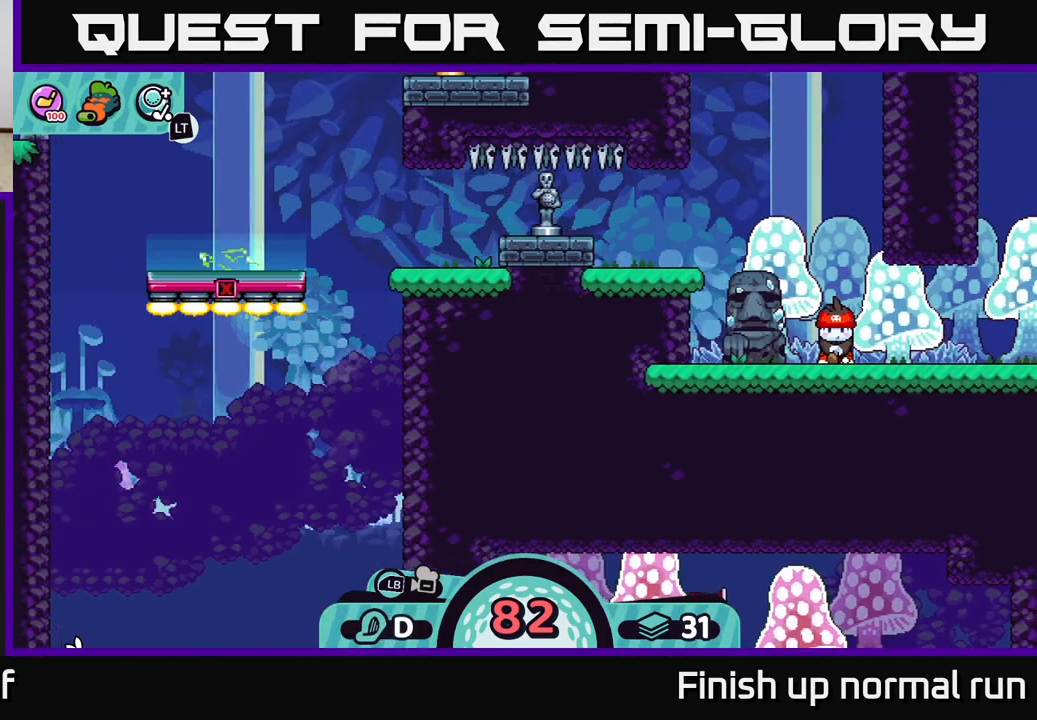
{"buttons": [], "left_stick": "center", "right_stick": "center", "events": []}
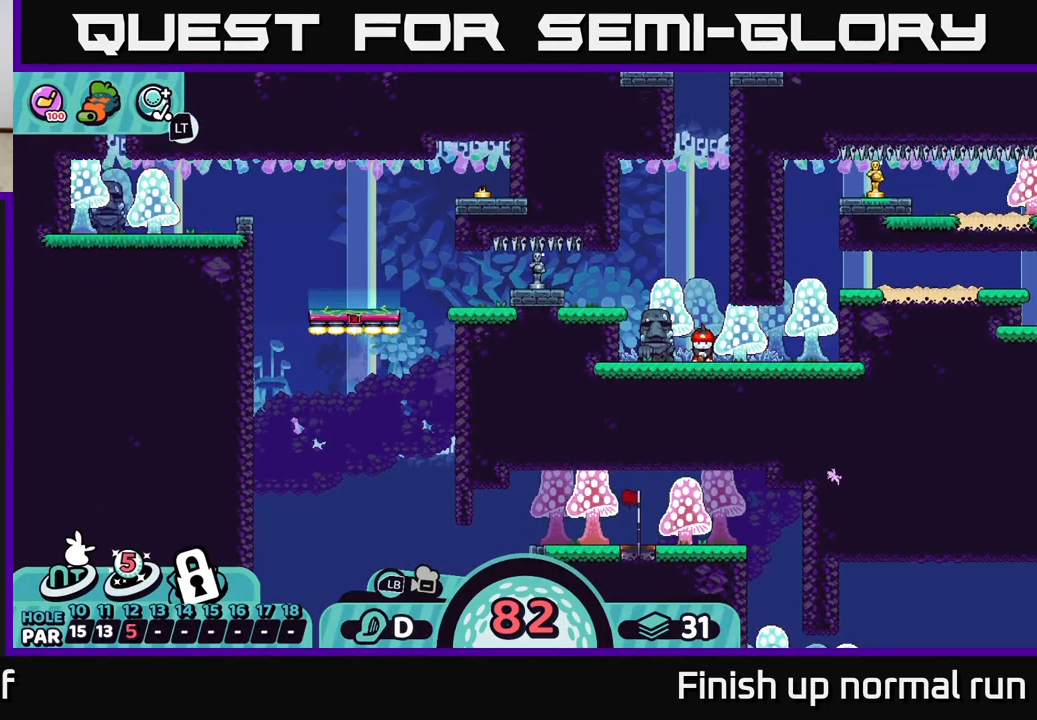
{"buttons": [], "left_stick": "center", "right_stick": "left", "events": [[233, "right_stick", "left"]]}
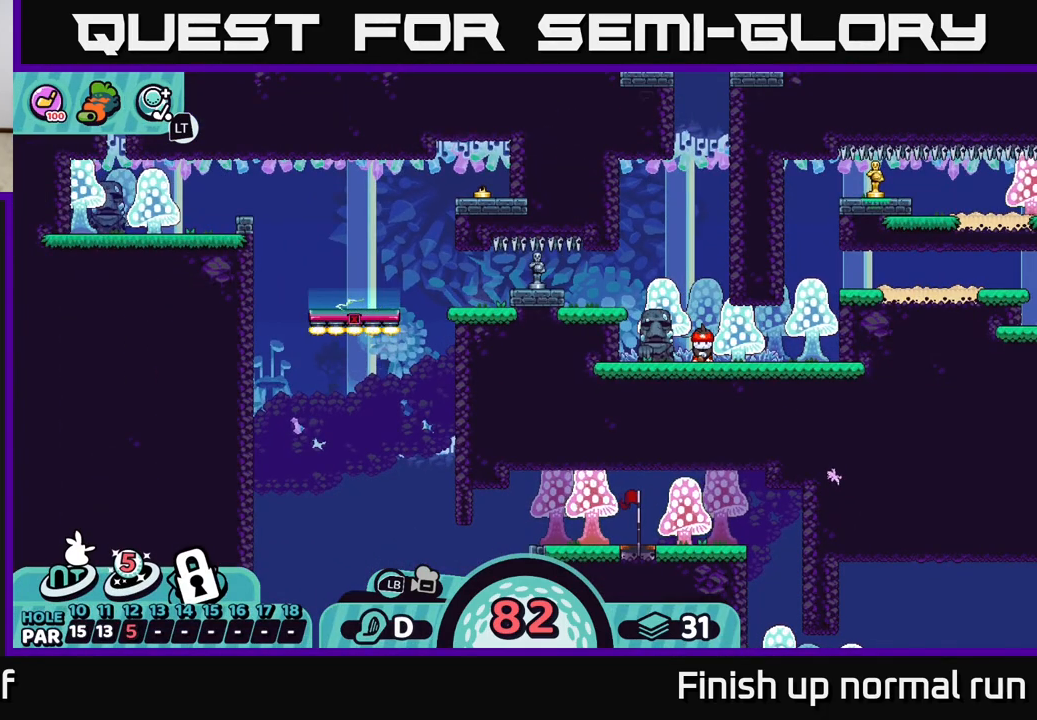
{"buttons": [], "left_stick": "center", "right_stick": "center", "events": [[33, "right_stick", "center"]]}
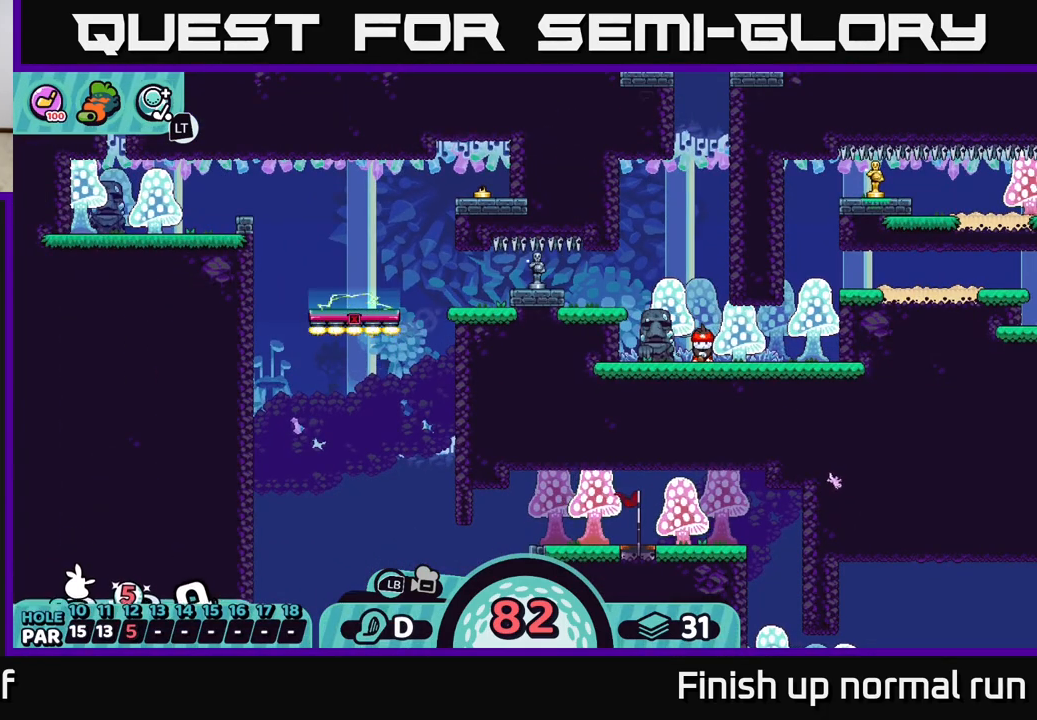
{"buttons": [], "left_stick": "center", "right_stick": "center", "events": [[133, "X", "down"], [167, "X", "up"]]}
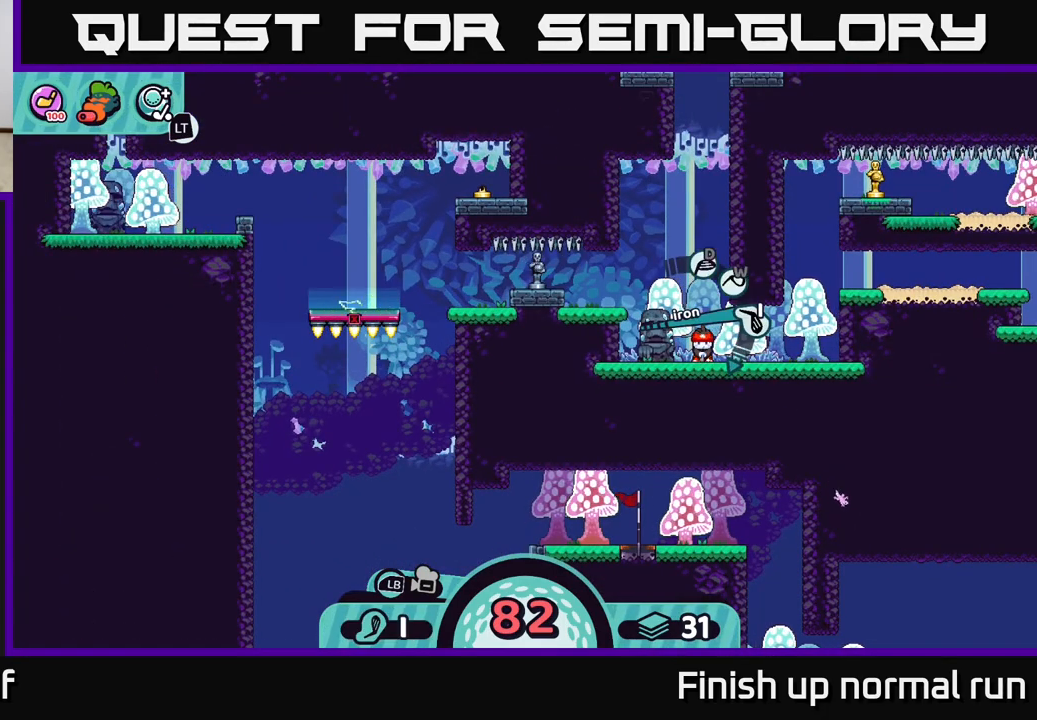
{"buttons": [], "left_stick": "center", "right_stick": "center", "events": [[67, "X", "down"], [133, "X", "up"]]}
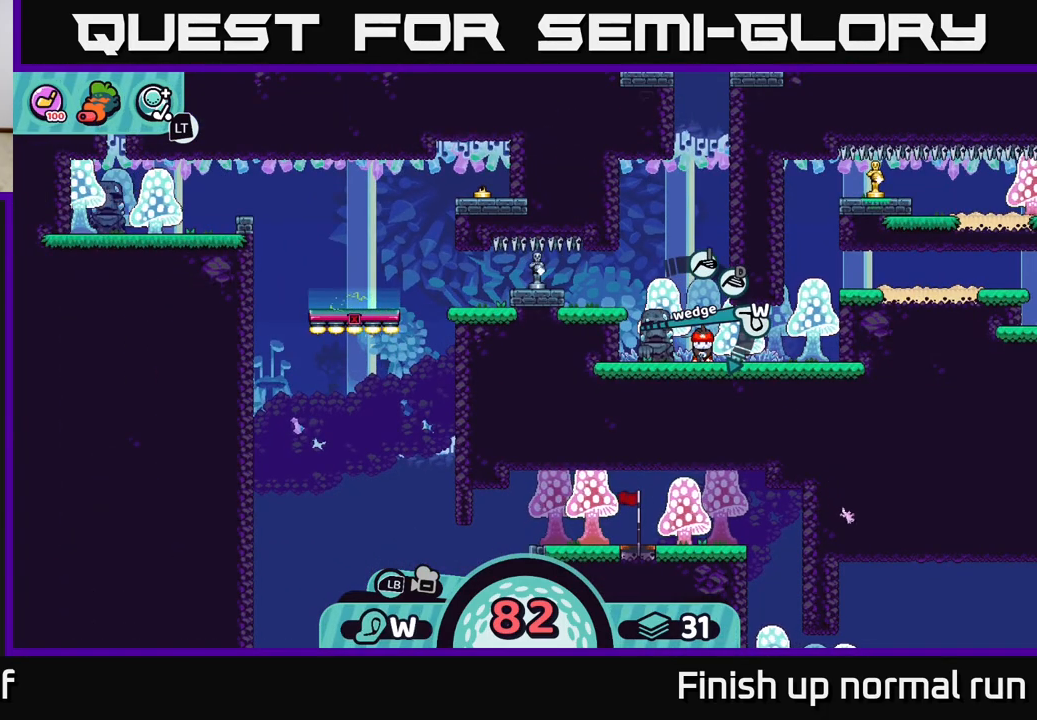
{"buttons": [], "left_stick": "center", "right_stick": "center", "events": [[67, "A", "down"], [183, "A", "up"]]}
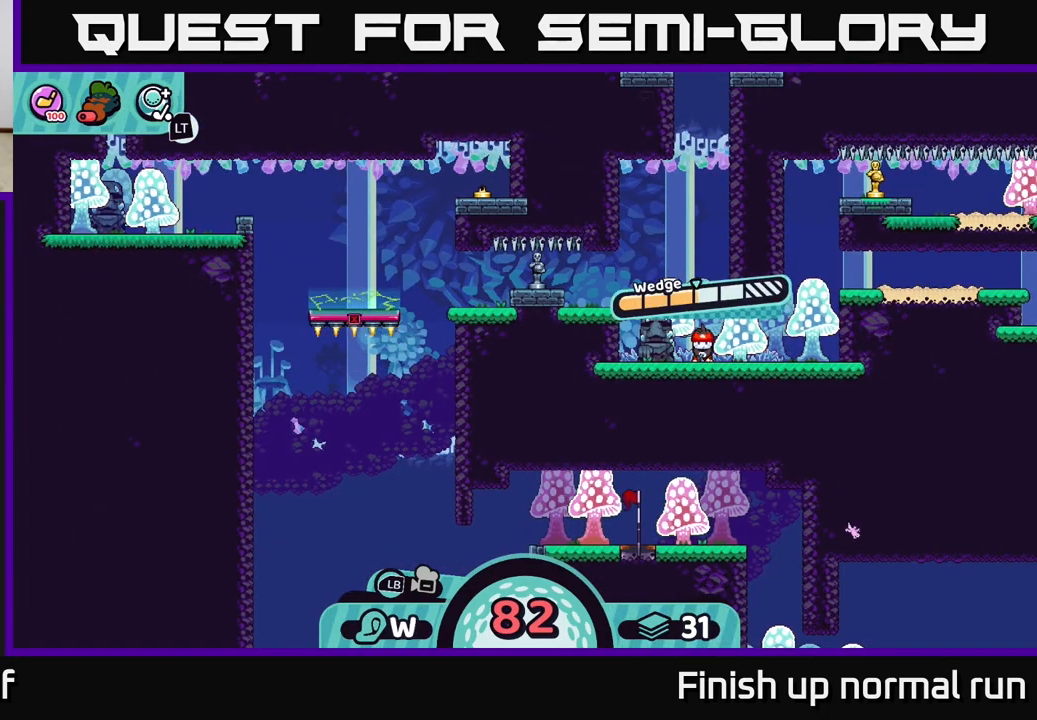
{"buttons": ["A"], "left_stick": "center", "right_stick": "center", "events": [[417, "A", "down"]]}
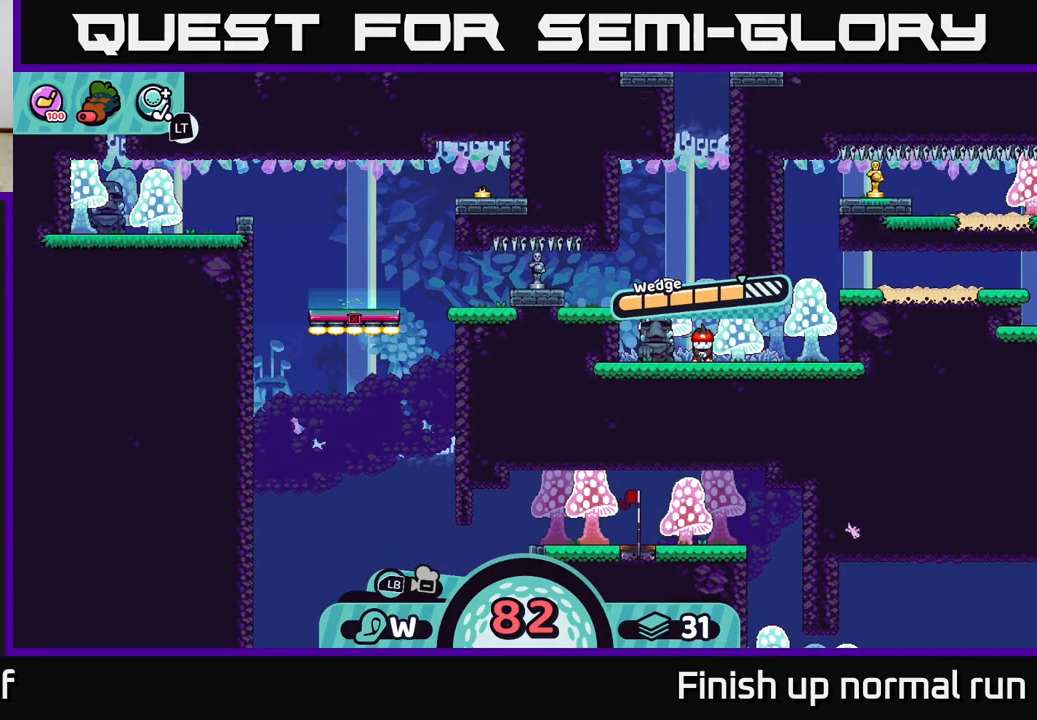
{"buttons": [], "left_stick": "center", "right_stick": "center", "events": [[50, "A", "up"], [217, "right_stick", "left"], [450, "right_stick", "center"]]}
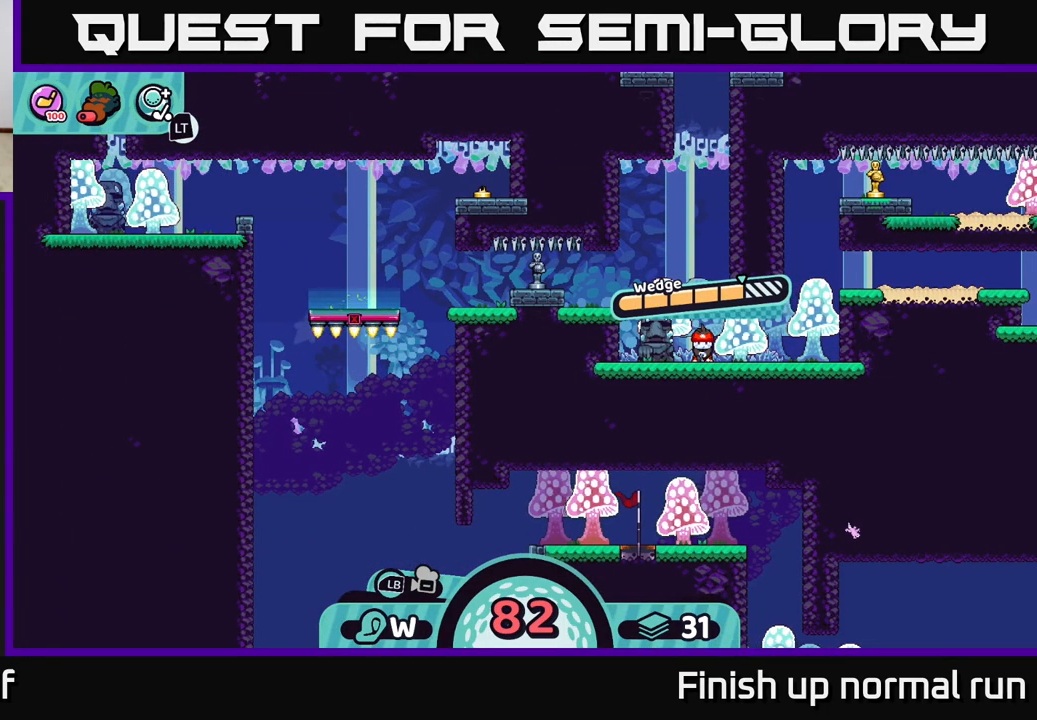
{"buttons": [], "left_stick": "center", "right_stick": "center", "events": []}
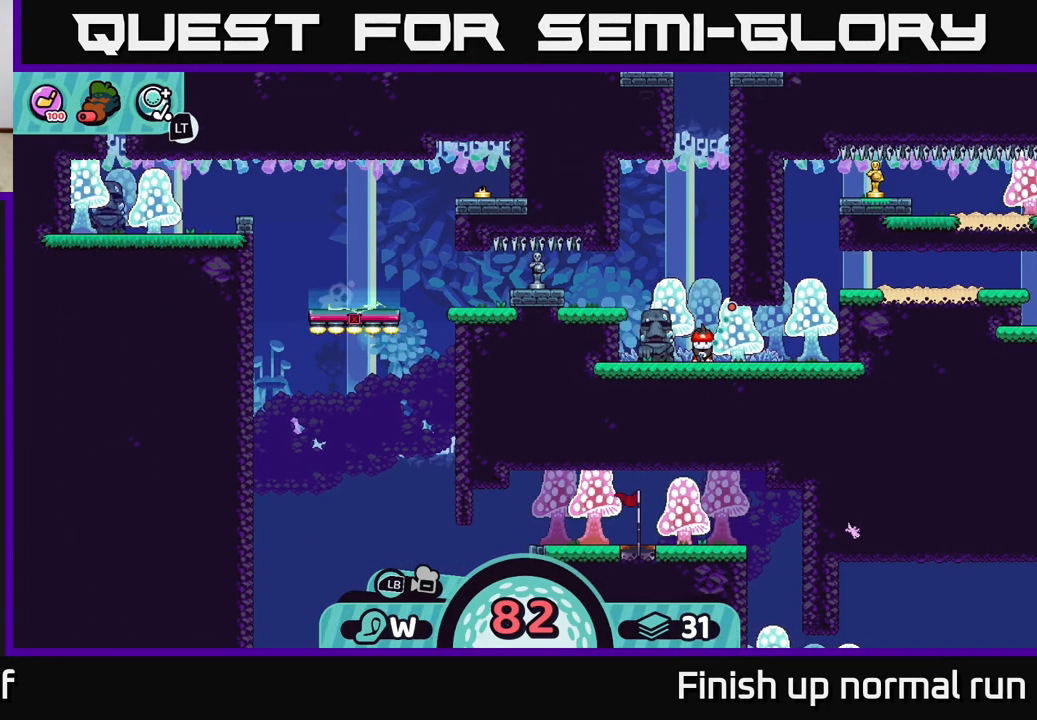
{"buttons": [], "left_stick": "left", "right_stick": "center", "events": [[400, "left_stick", "left"]]}
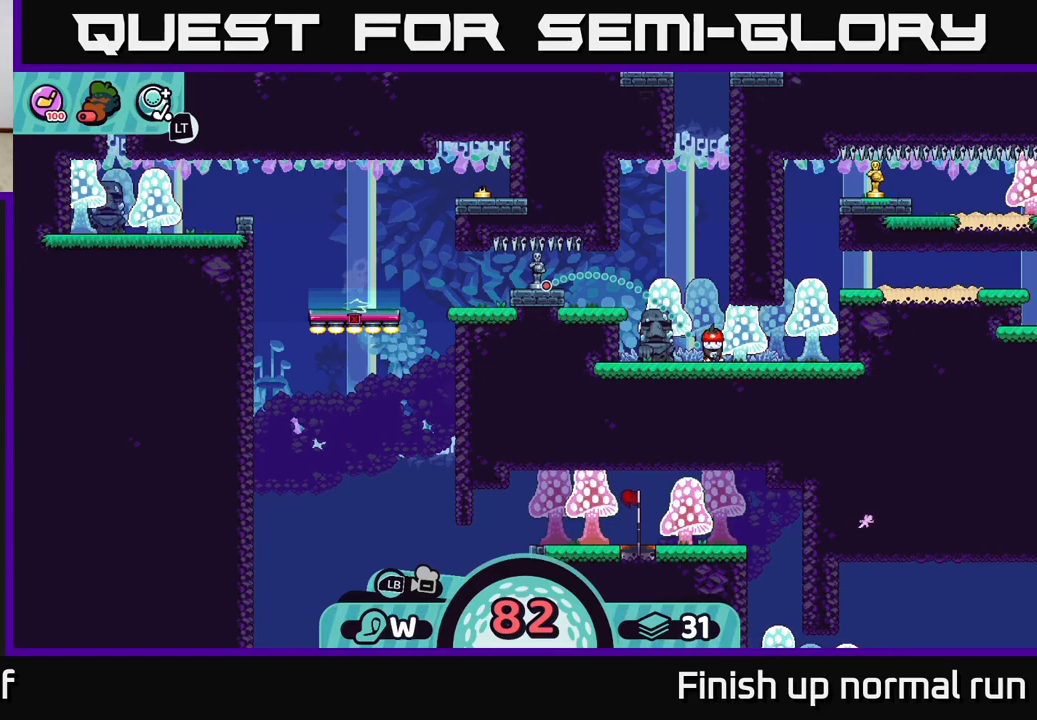
{"buttons": [], "left_stick": "center", "right_stick": "center", "events": [[17, "left_stick", "center"]]}
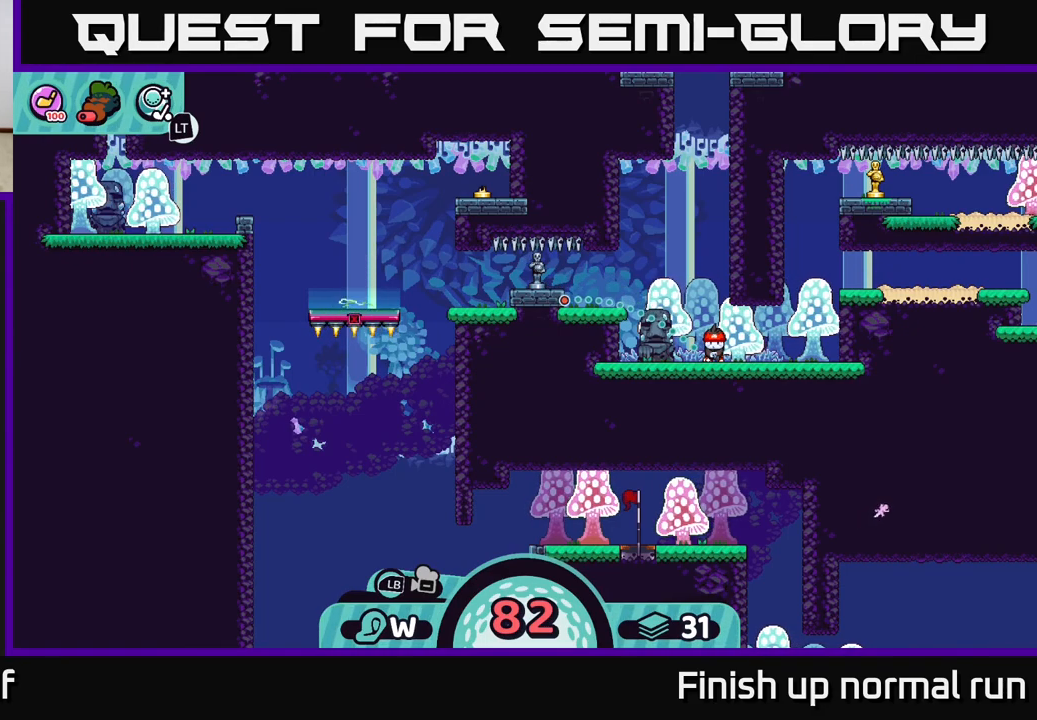
{"buttons": [], "left_stick": "center", "right_stick": "center", "events": []}
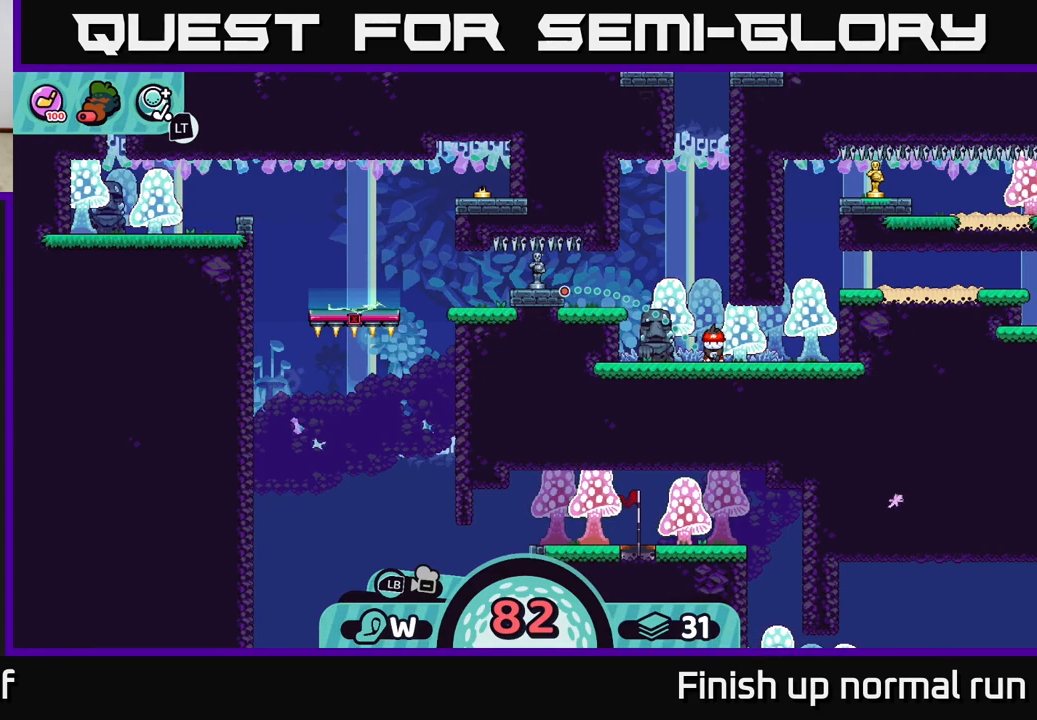
{"buttons": [], "left_stick": "center", "right_stick": "center", "events": []}
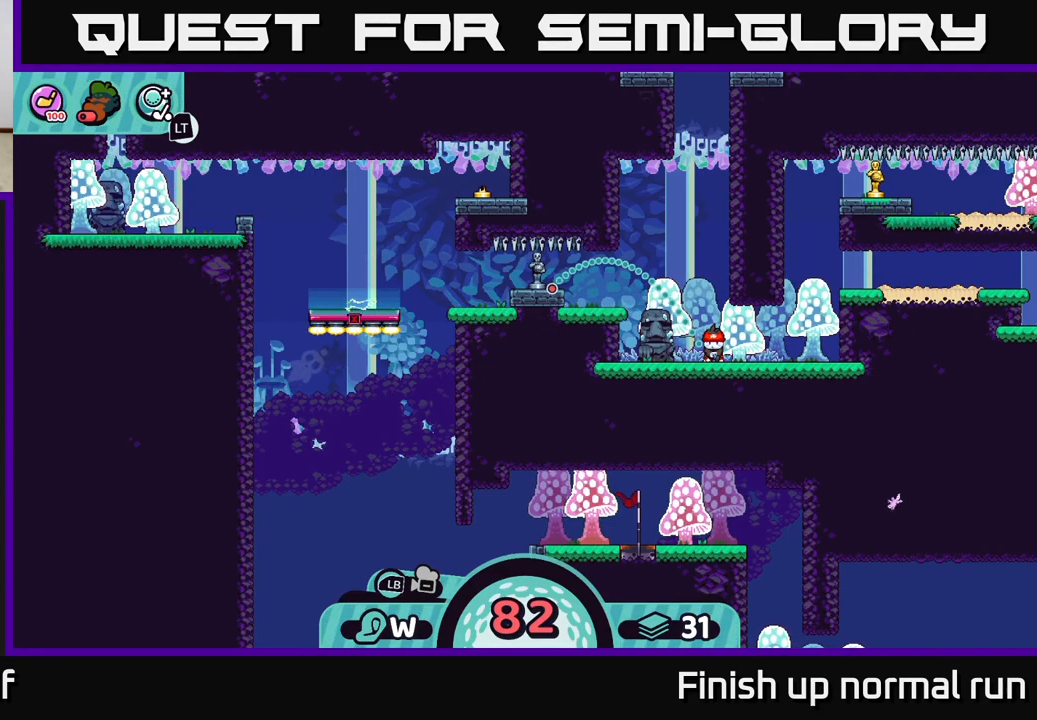
{"buttons": [], "left_stick": "center", "right_stick": "center", "events": []}
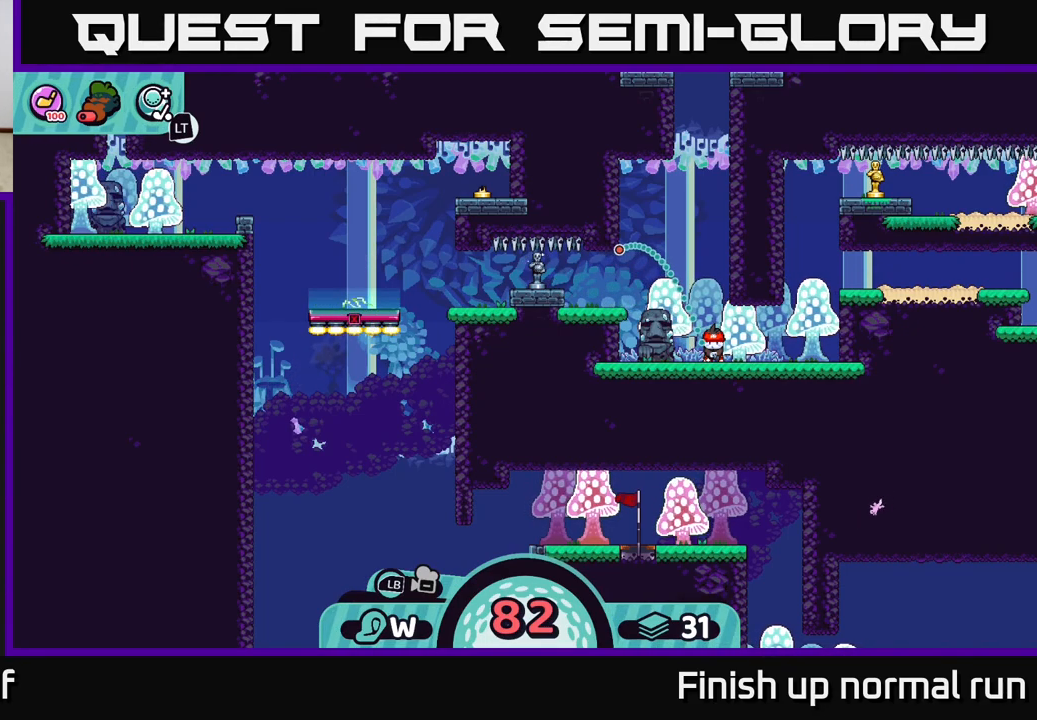
{"buttons": [], "left_stick": "center", "right_stick": "center", "events": []}
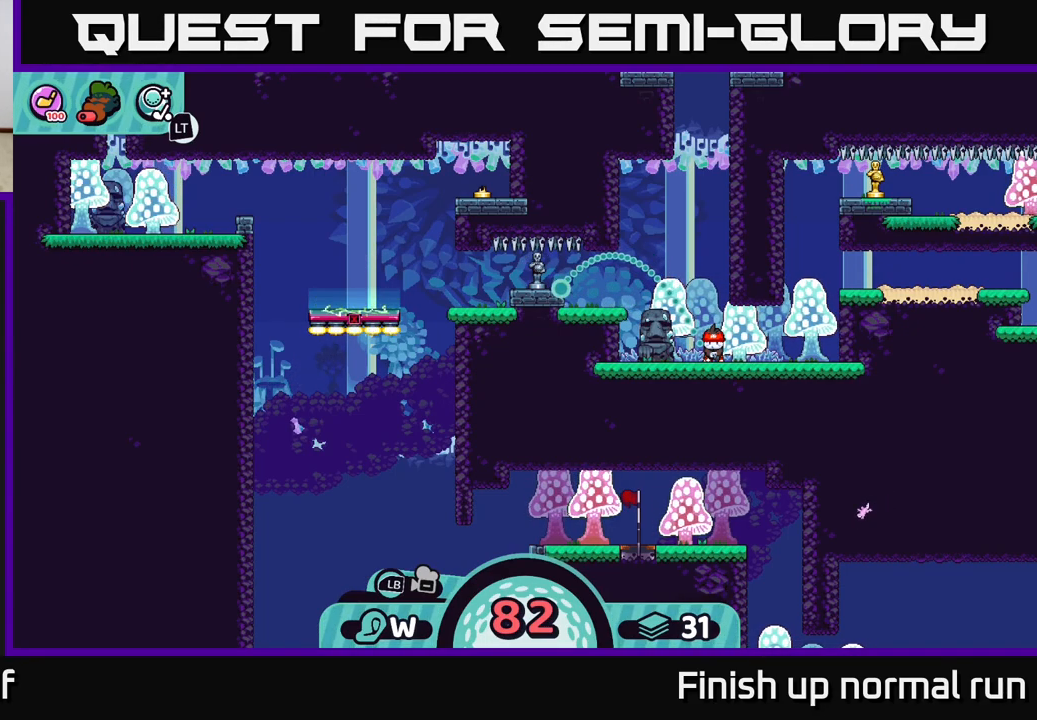
{"buttons": [], "left_stick": "center", "right_stick": "center", "events": []}
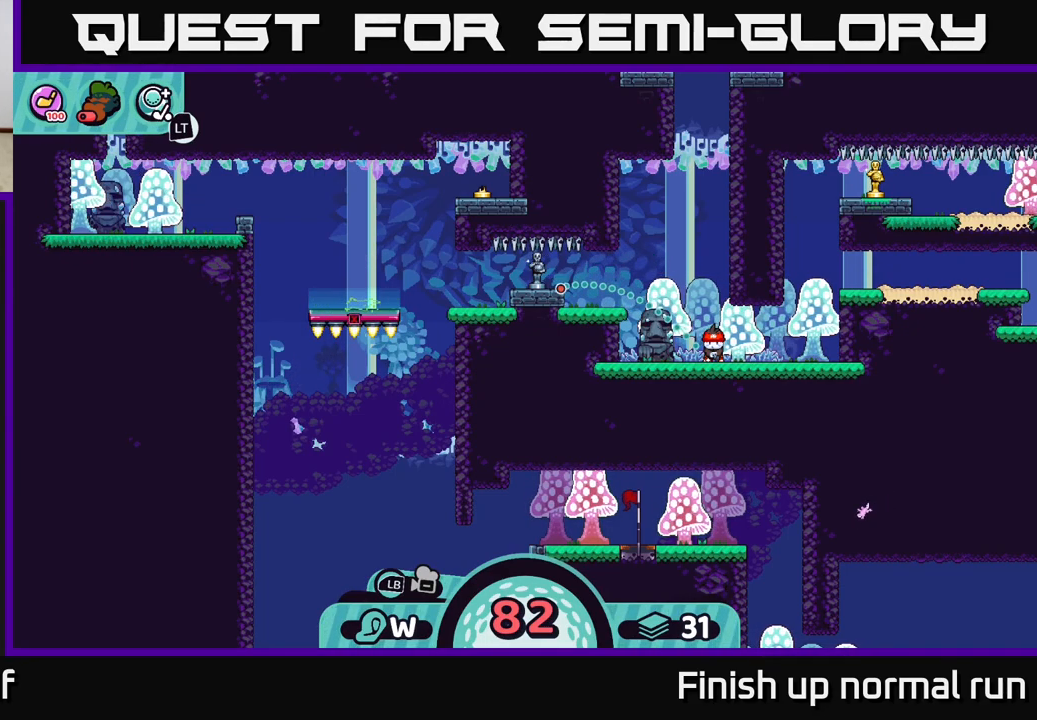
{"buttons": [], "left_stick": "center", "right_stick": "center", "events": []}
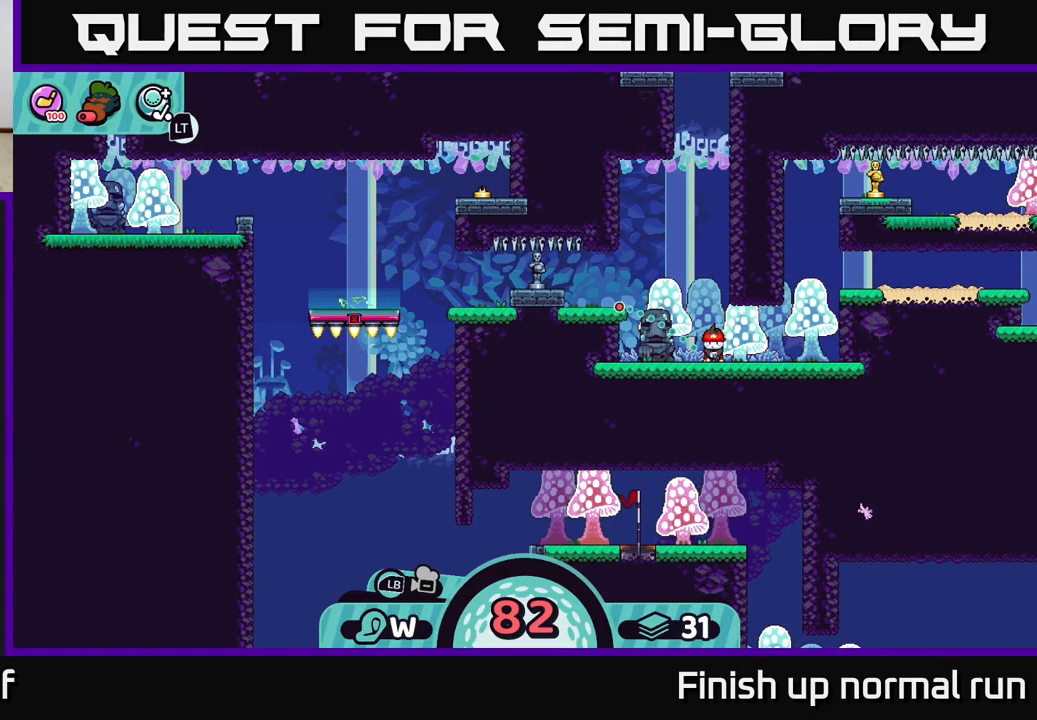
{"buttons": [], "left_stick": "center", "right_stick": "center", "events": []}
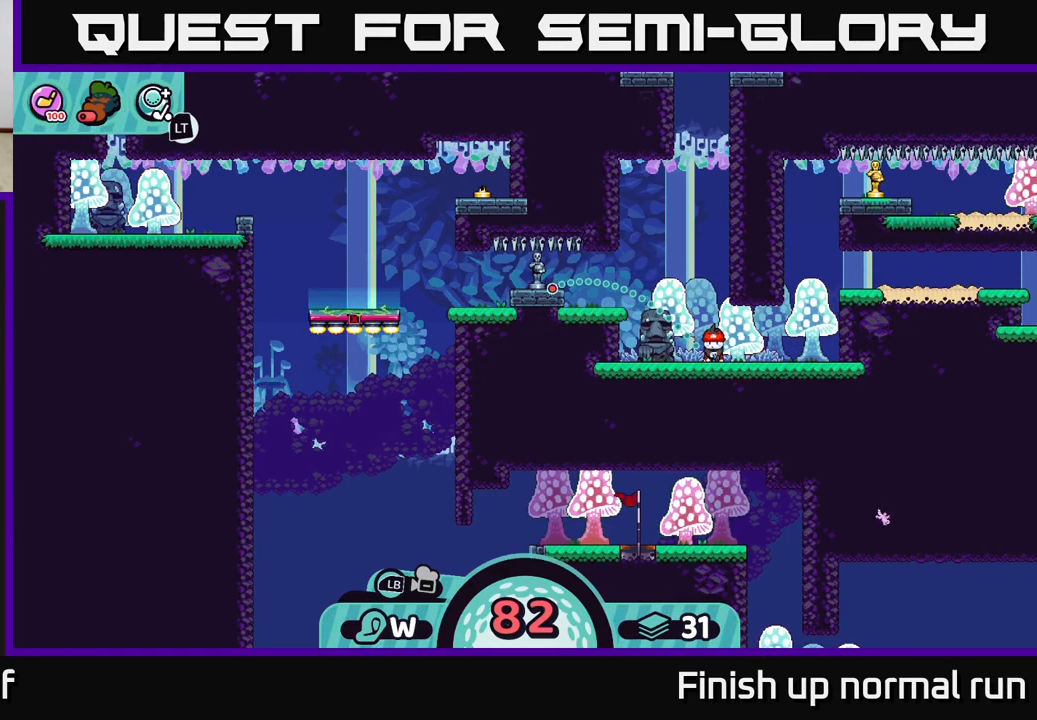
{"buttons": [], "left_stick": "center", "right_stick": "center", "events": [[17, "B", "down"], [133, "B", "up"], [333, "X", "down"], [417, "X", "up"]]}
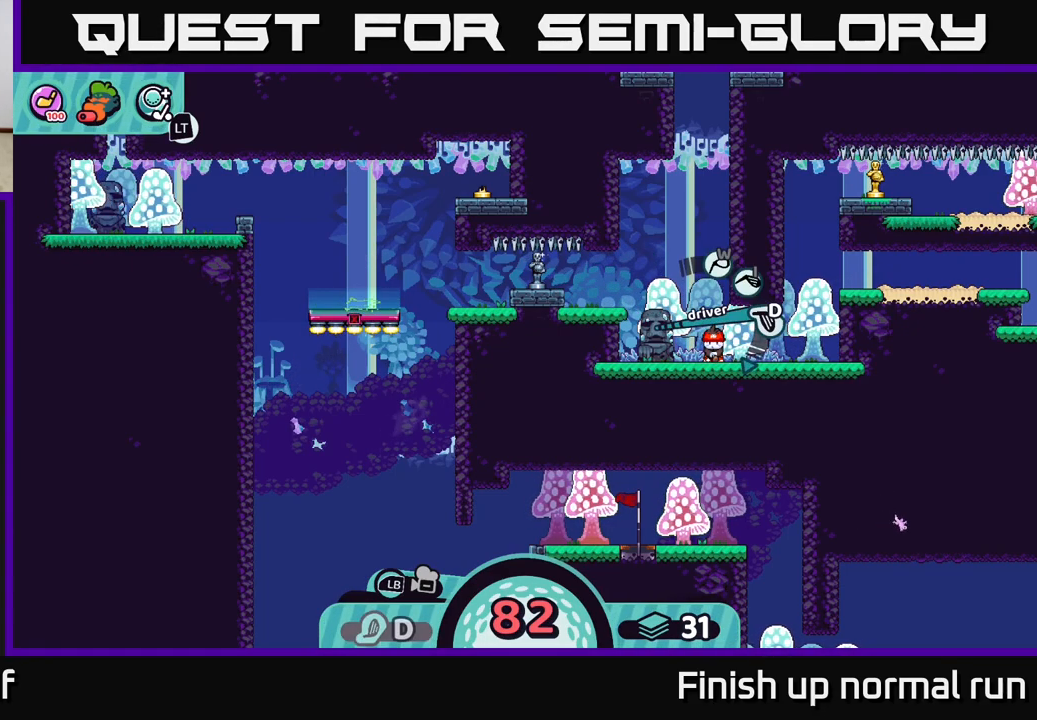
{"buttons": ["X"], "left_stick": "center", "right_stick": "center", "events": [[483, "X", "down"]]}
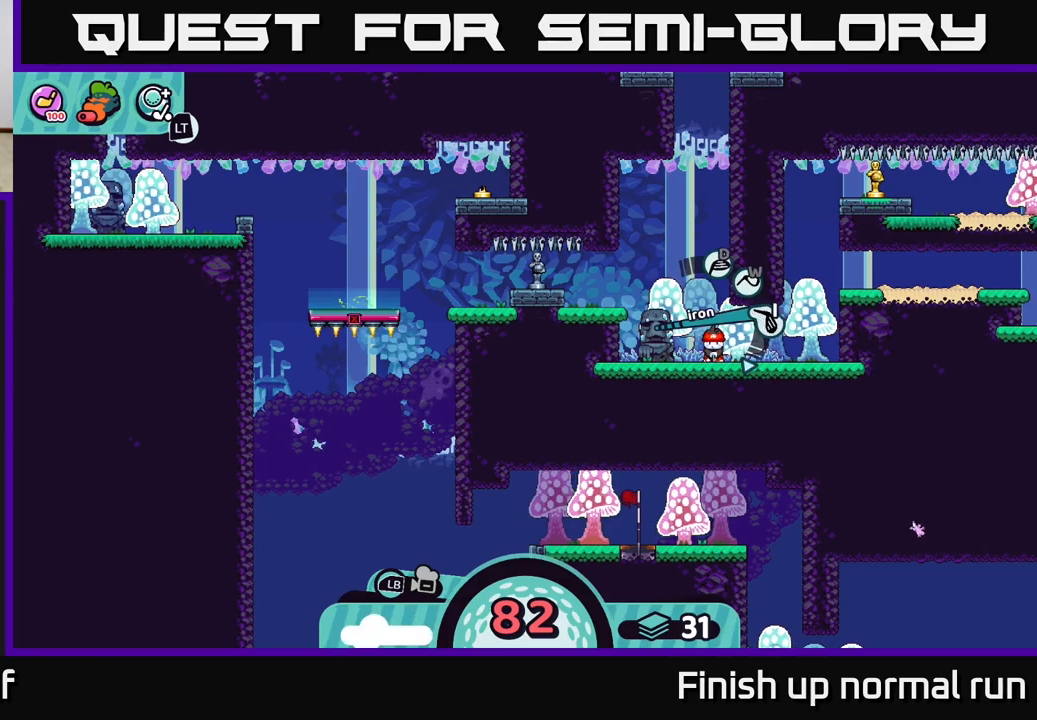
{"buttons": [], "left_stick": "center", "right_stick": "center", "events": [[33, "X", "up"], [400, "A", "down"], [450, "A", "up"]]}
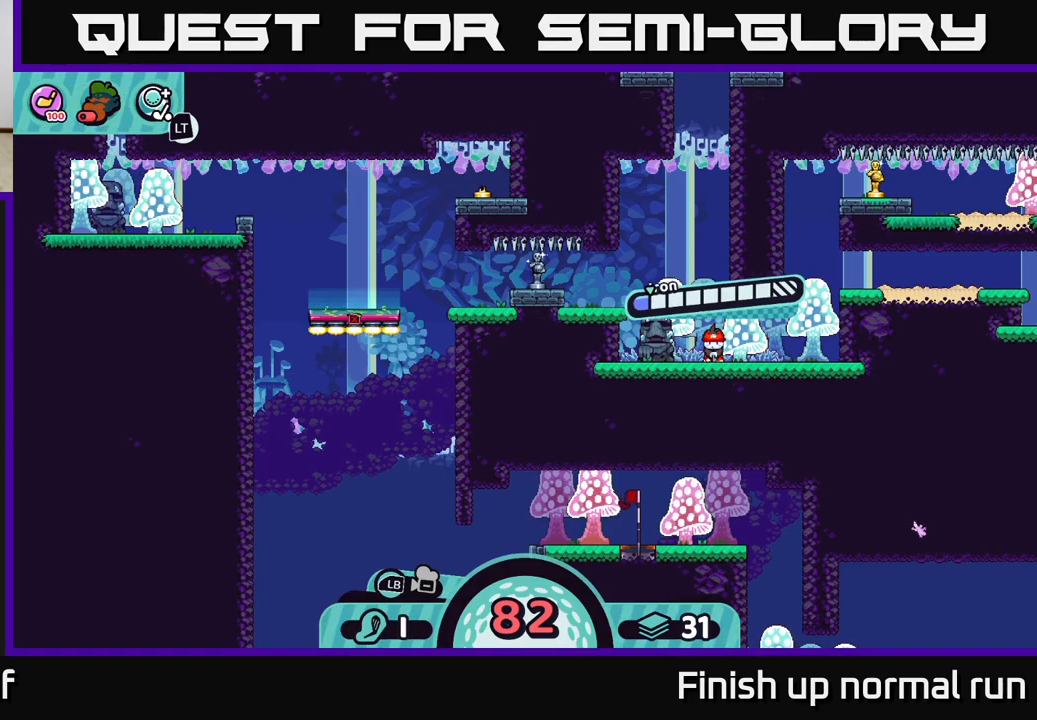
{"buttons": ["A"], "left_stick": "center", "right_stick": "center", "events": [[433, "A", "down"]]}
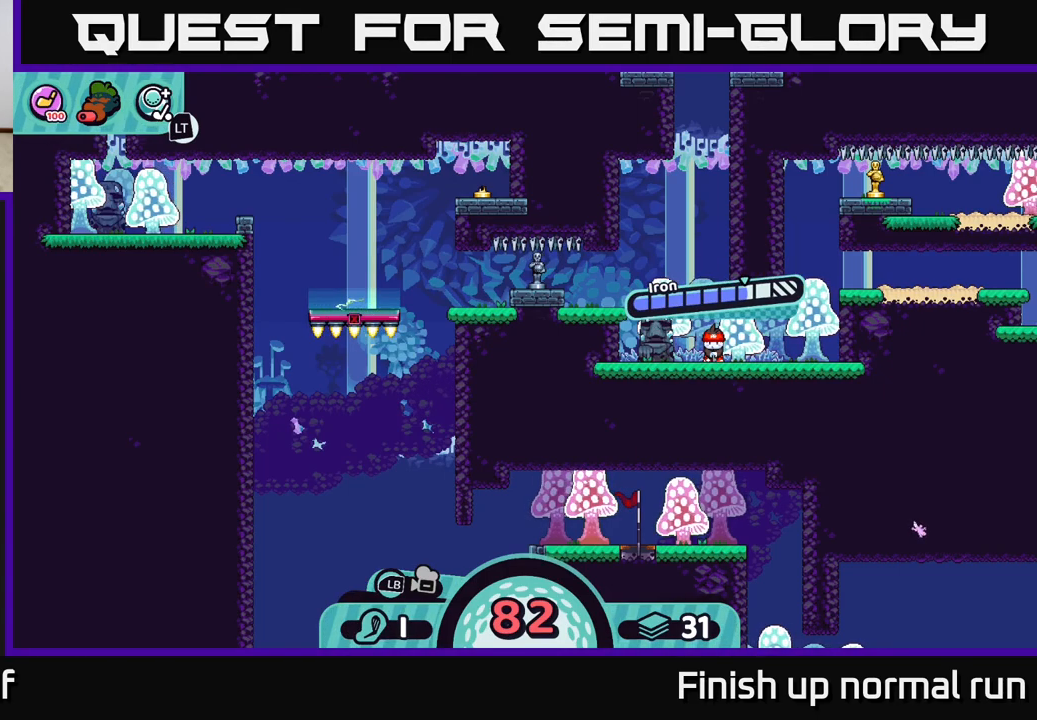
{"buttons": [], "left_stick": "center", "right_stick": "center", "events": [[33, "A", "up"], [233, "right_stick", "left"], [400, "right_stick", "center"]]}
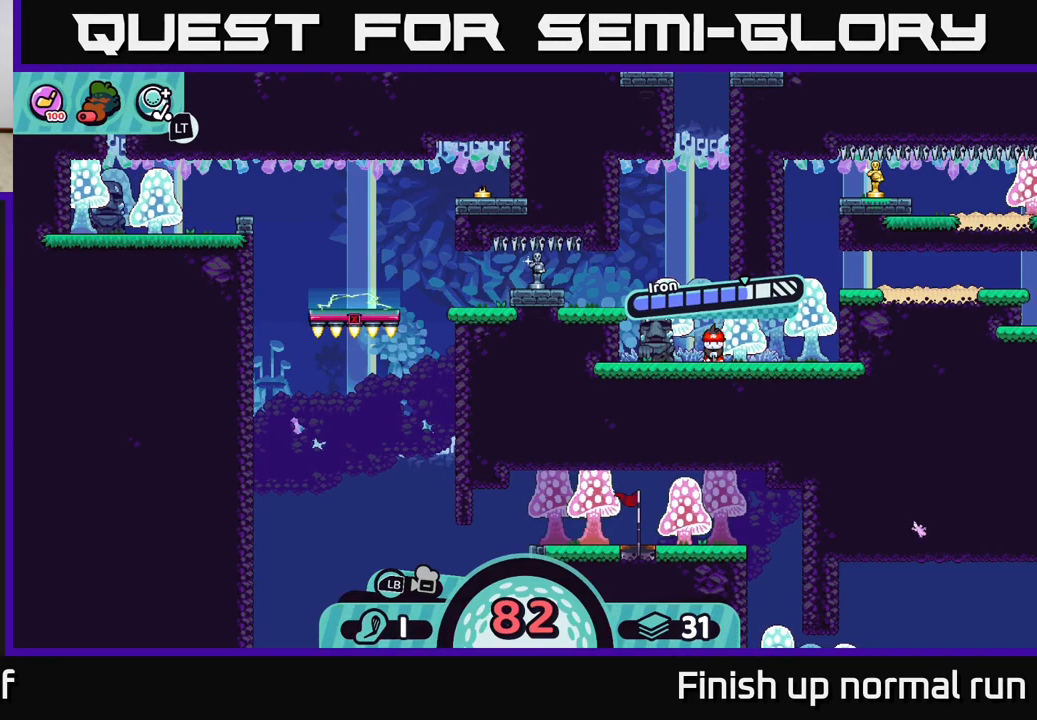
{"buttons": [], "left_stick": "left", "right_stick": "center", "events": [[400, "left_stick", "left"]]}
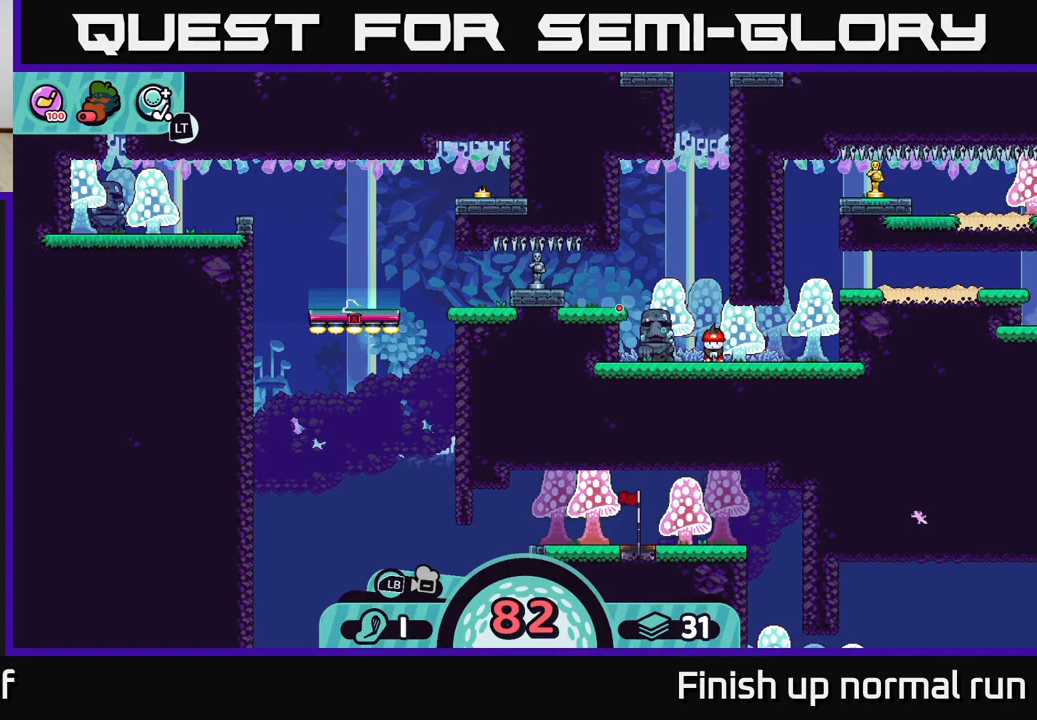
{"buttons": [], "left_stick": "center", "right_stick": "center", "events": [[117, "left_stick", "center"]]}